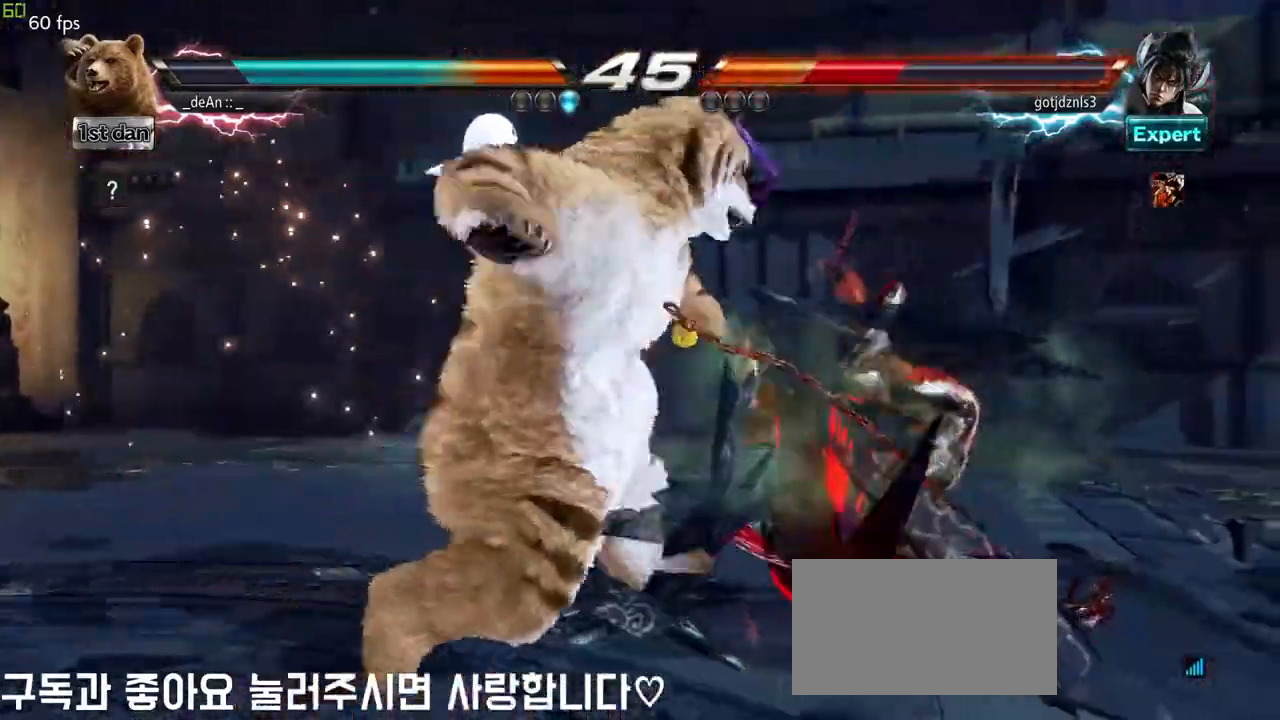
Gameplay with a controller (arcade stick); each line is a JSON object with the inputs held at the frame after it (dt_ms = milliseconds from this image to that frame). "events" lists button and stick changes between this image and that frame as [ms after this image, input, new state], when the widget could be followed in between. Not read: L3 R3.
{"dt_ms": 500, "buttons": [], "left_stick": "left", "events": [[83, "SQUARE", "down"], [100, "TRIANGLE", "down"], [200, "SQUARE", "up"], [200, "TRIANGLE", "up"], [267, "SQUARE", "down"], [267, "TRIANGLE", "down"], [333, "SQUARE", "up"], [333, "TRIANGLE", "up"], [417, "SQUARE", "down"], [417, "TRIANGLE", "down"], [500, "SQUARE", "up"], [500, "TRIANGLE", "up"]]}
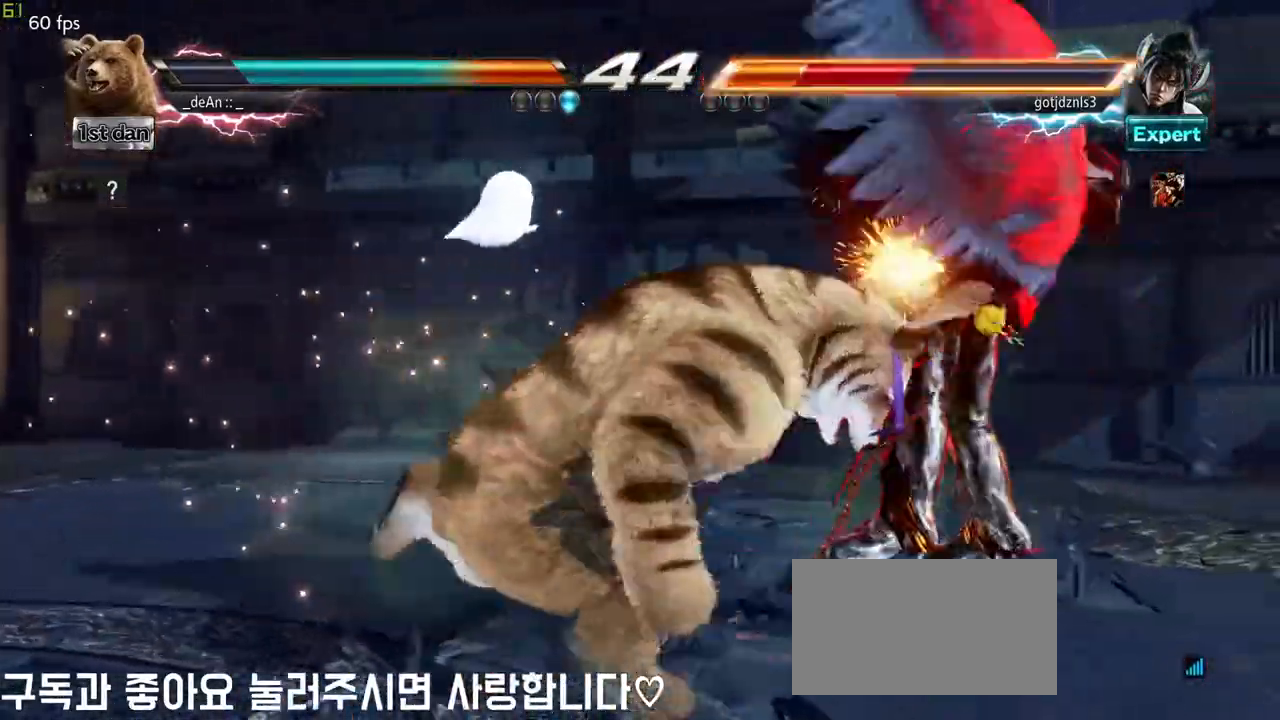
{"dt_ms": 500, "buttons": ["SQUARE", "TRIANGLE"], "left_stick": "center", "events": [[67, "SQUARE", "down"], [67, "TRIANGLE", "down"], [150, "SQUARE", "up"], [150, "TRIANGLE", "up"], [233, "SQUARE", "down"], [233, "TRIANGLE", "down"], [317, "SQUARE", "up"], [317, "TRIANGLE", "up"], [350, "SQUARE", "down"], [367, "TRIANGLE", "down"], [400, "left_stick", "center"]]}
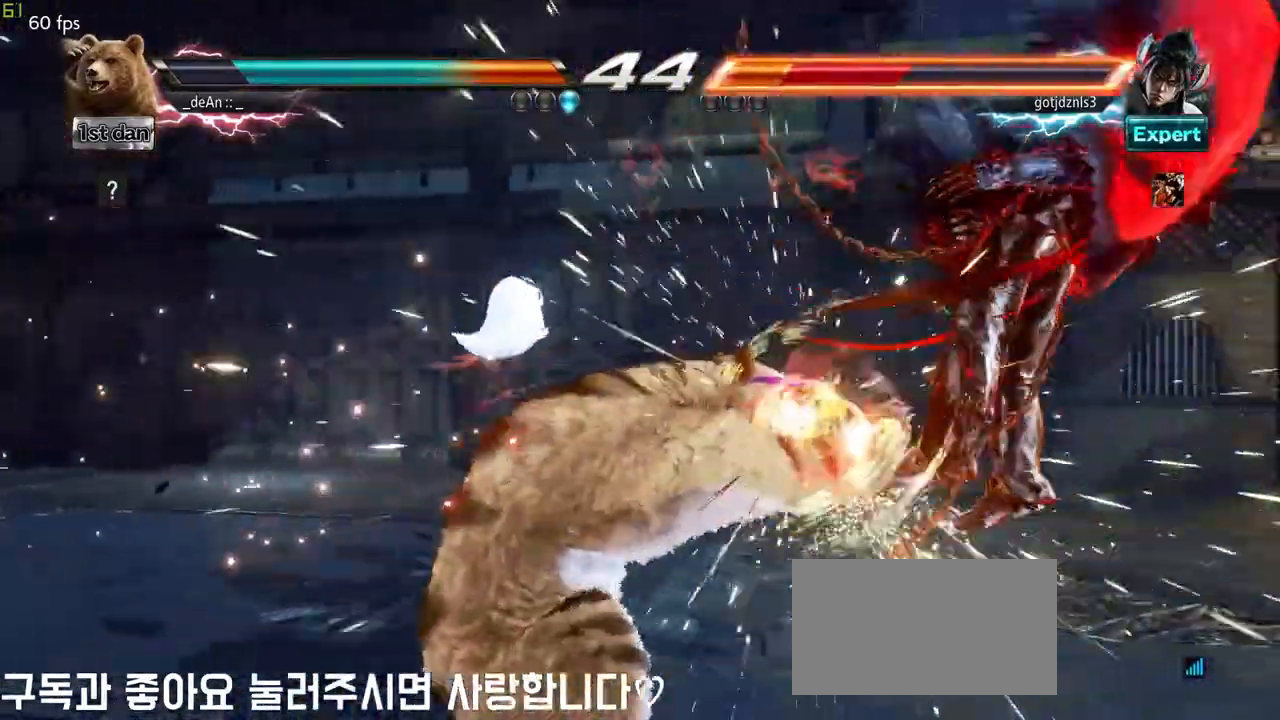
{"dt_ms": 500, "buttons": [], "left_stick": "right", "events": [[17, "SQUARE", "up"], [17, "TRIANGLE", "up"], [333, "left_stick", "right"], [383, "left_stick", "center"], [500, "left_stick", "right"]]}
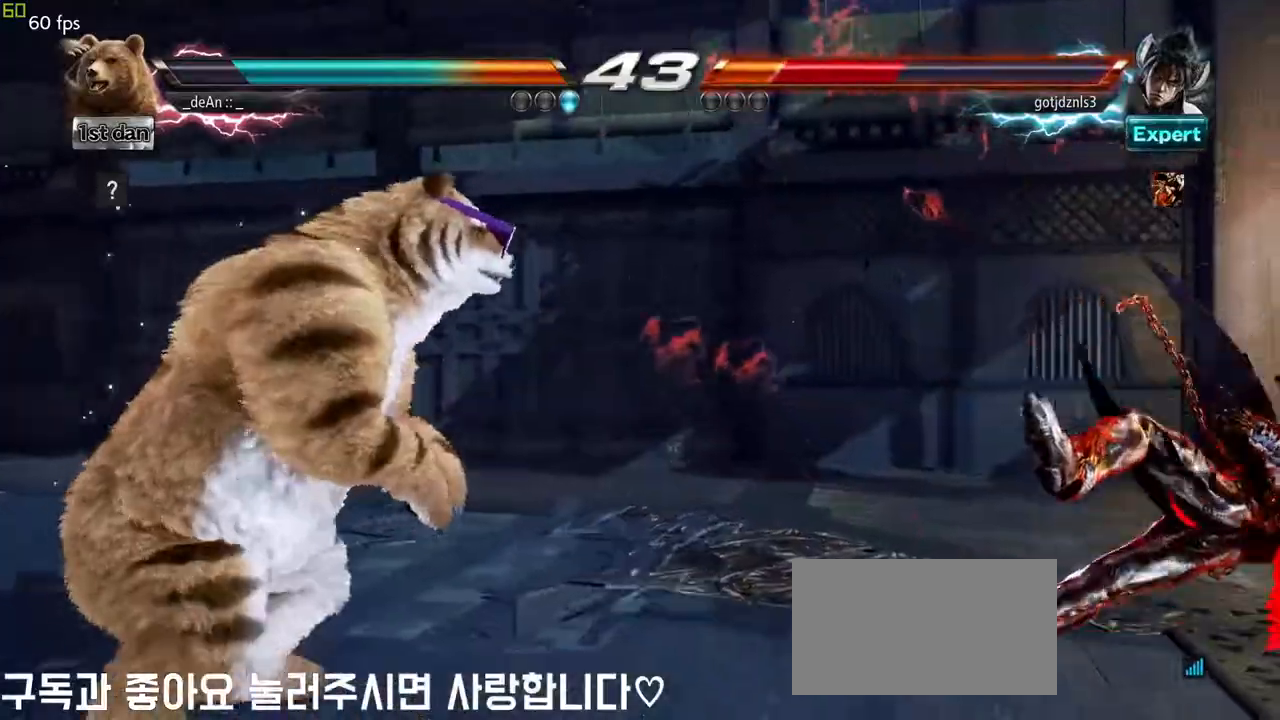
{"dt_ms": 500, "buttons": ["CROSS"], "left_stick": "up-right"}
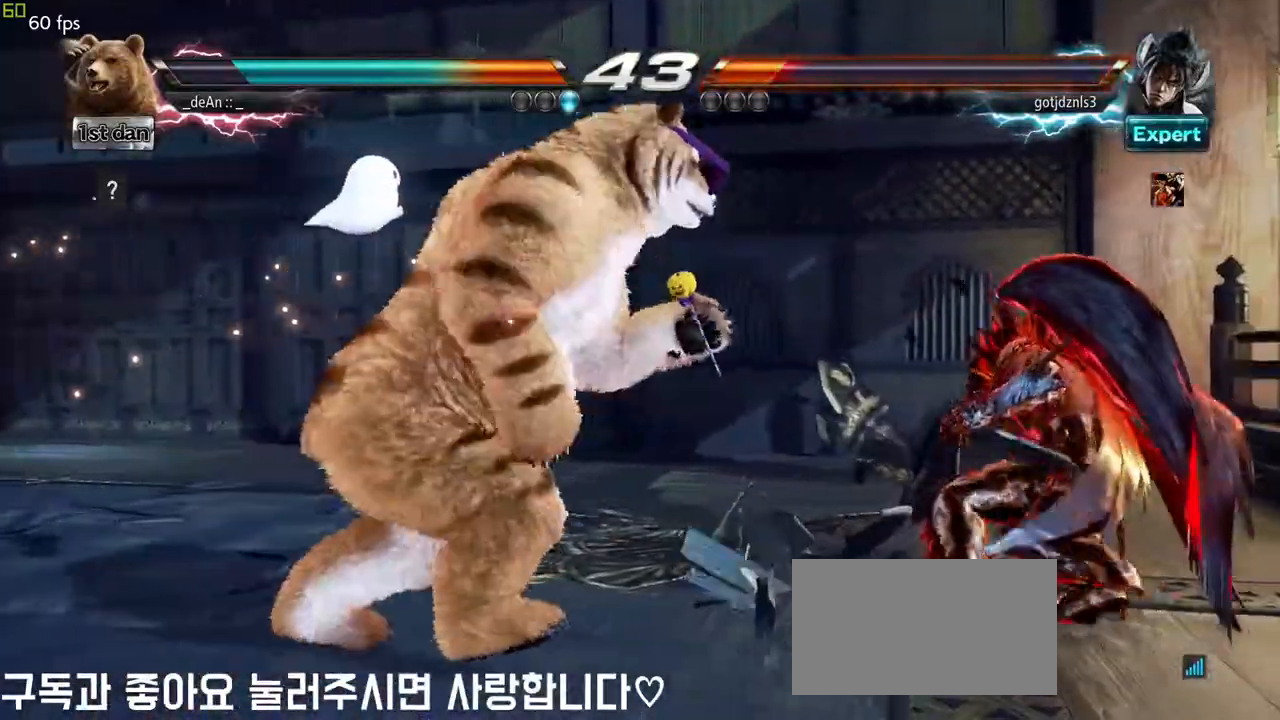
{"dt_ms": 500, "buttons": ["SQUARE", "TRIANGLE"], "left_stick": "center", "events": [[67, "CROSS", "up"], [100, "left_stick", "center"], [150, "CIRCLE", "down"], [150, "CROSS", "down"], [233, "CIRCLE", "up"], [233, "CROSS", "up"], [350, "SQUARE", "down"], [350, "TRIANGLE", "down"], [417, "SQUARE", "up"], [417, "TRIANGLE", "up"], [467, "SQUARE", "down"], [467, "TRIANGLE", "down"]]}
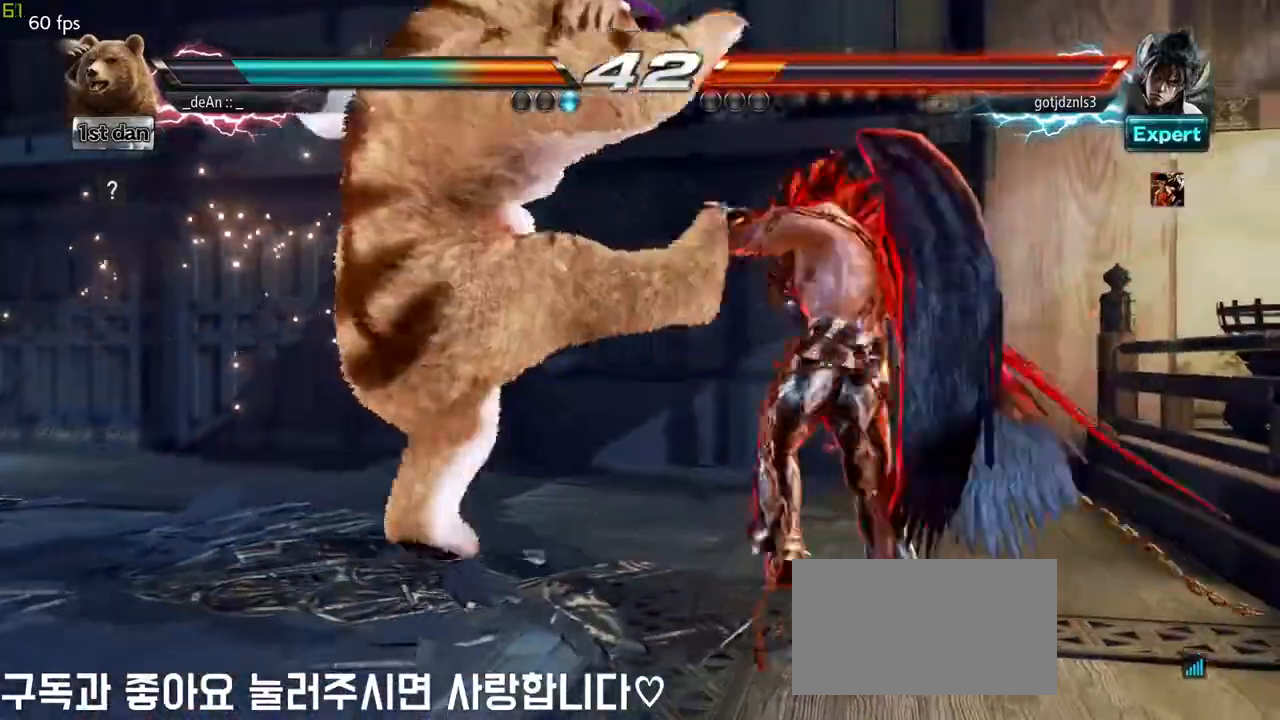
{"dt_ms": 500, "buttons": [], "left_stick": "center", "events": [[67, "SQUARE", "up"], [67, "TRIANGLE", "up"], [100, "SQUARE", "down"], [100, "TRIANGLE", "down"], [267, "SQUARE", "up"], [317, "TRIANGLE", "up"]]}
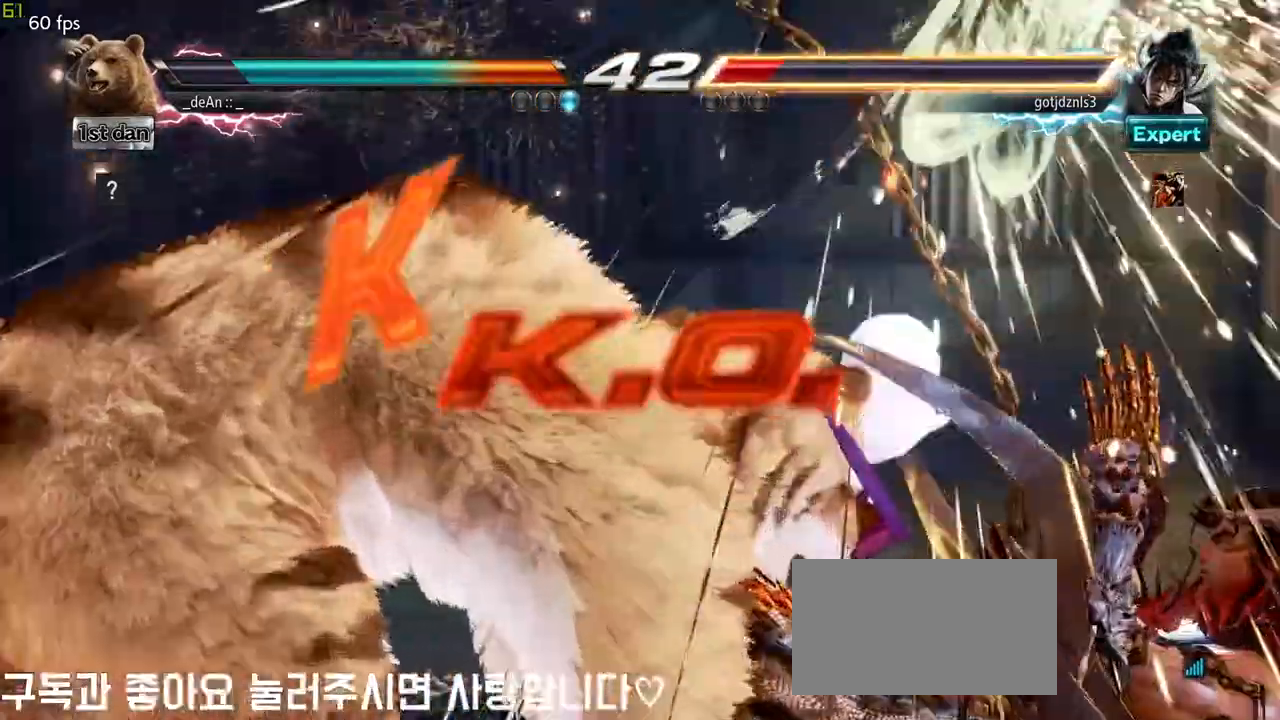
{"dt_ms": 1000, "buttons": [], "left_stick": "center"}
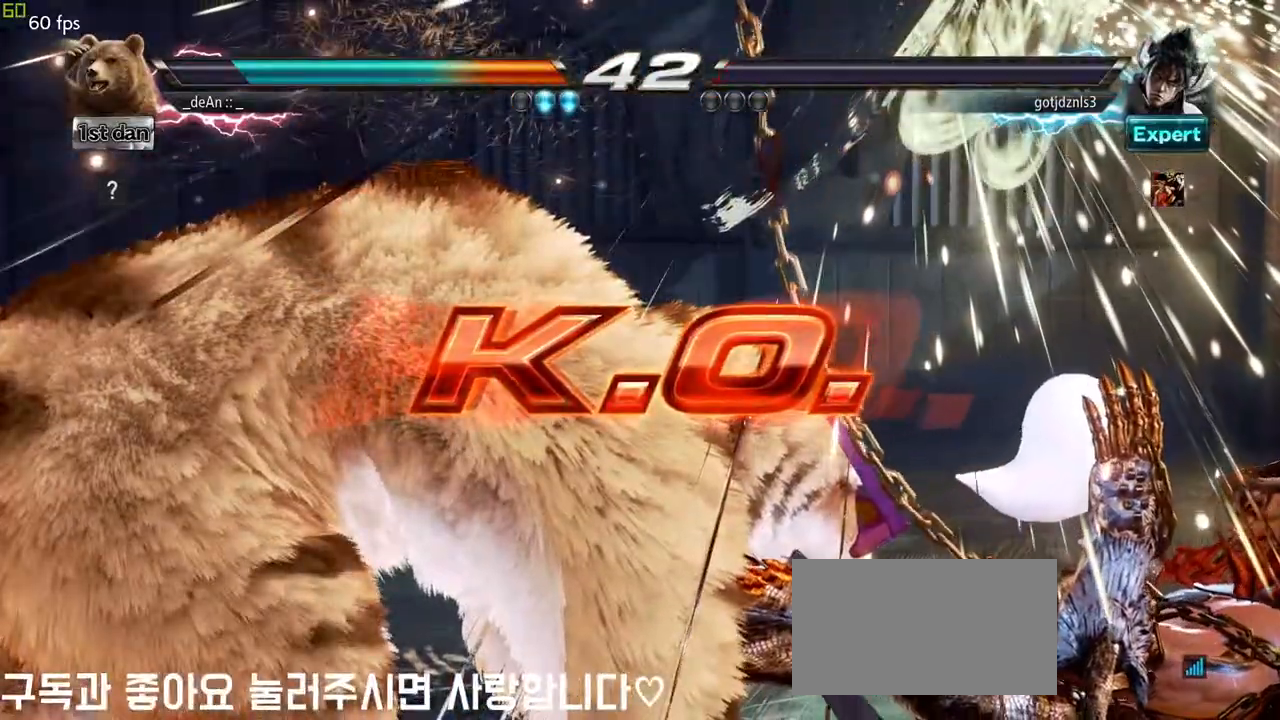
{"dt_ms": 500, "buttons": [], "left_stick": "center", "events": []}
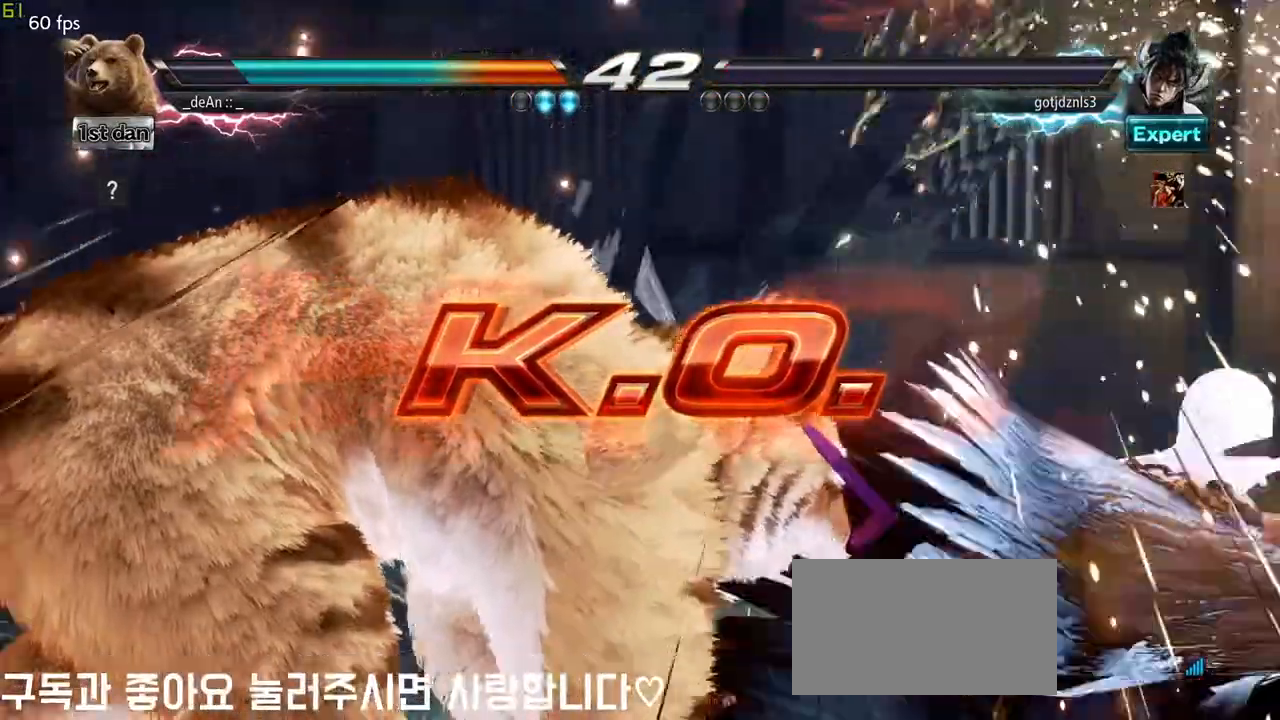
{"dt_ms": 500, "buttons": ["SQUARE", "TRIANGLE"], "left_stick": "center", "events": [[417, "SQUARE", "down"], [417, "TRIANGLE", "down"]]}
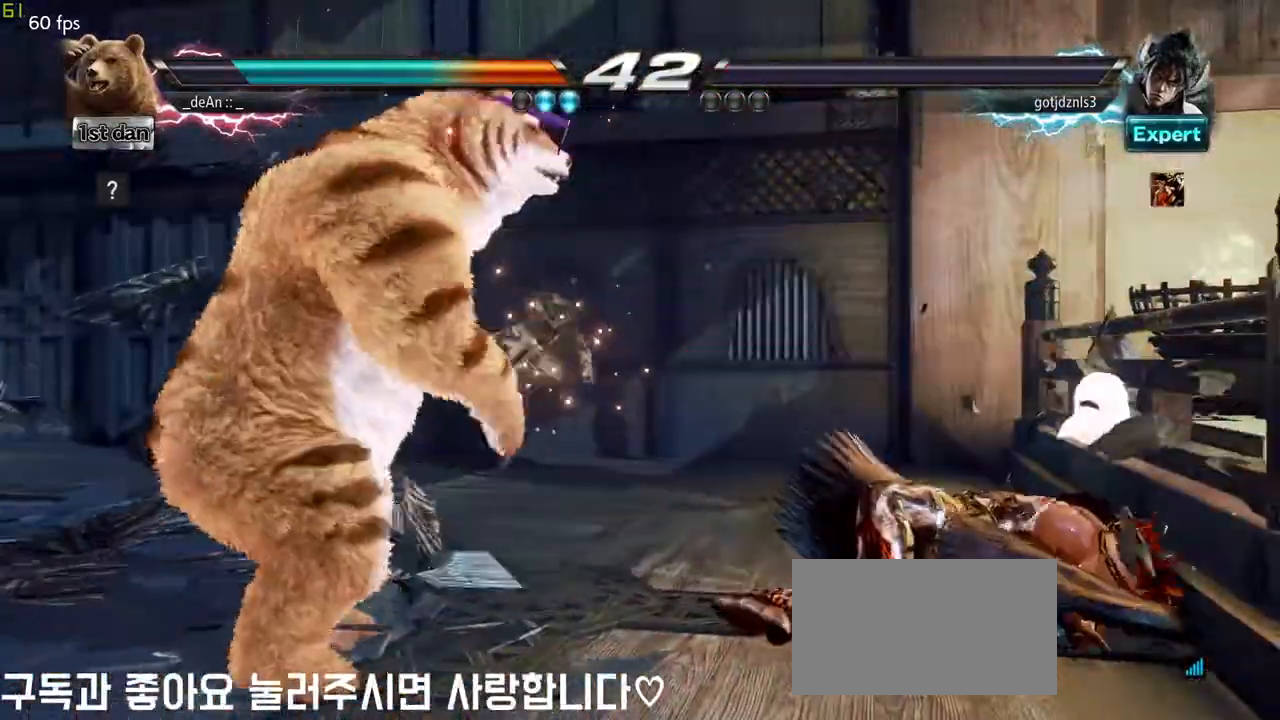
{"dt_ms": 500, "buttons": [], "left_stick": "center", "events": [[17, "SQUARE", "up"], [50, "TRIANGLE", "up"]]}
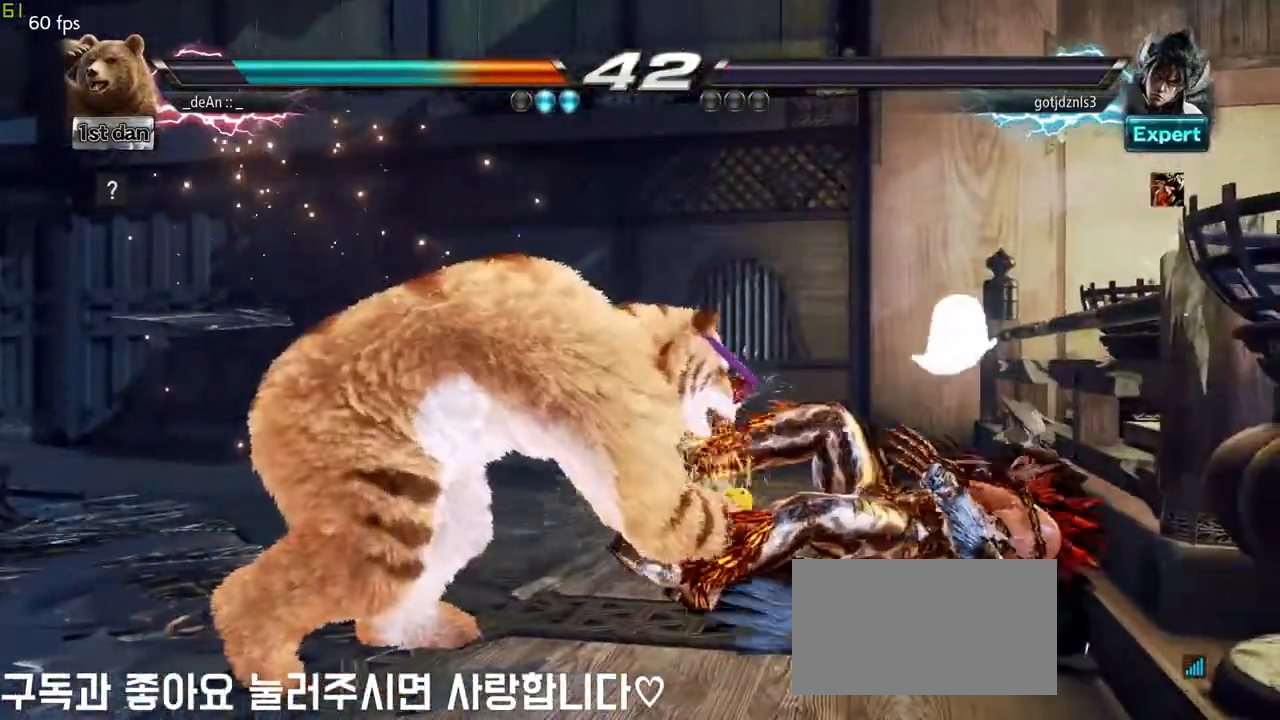
{"dt_ms": 500, "buttons": [], "left_stick": "center", "events": []}
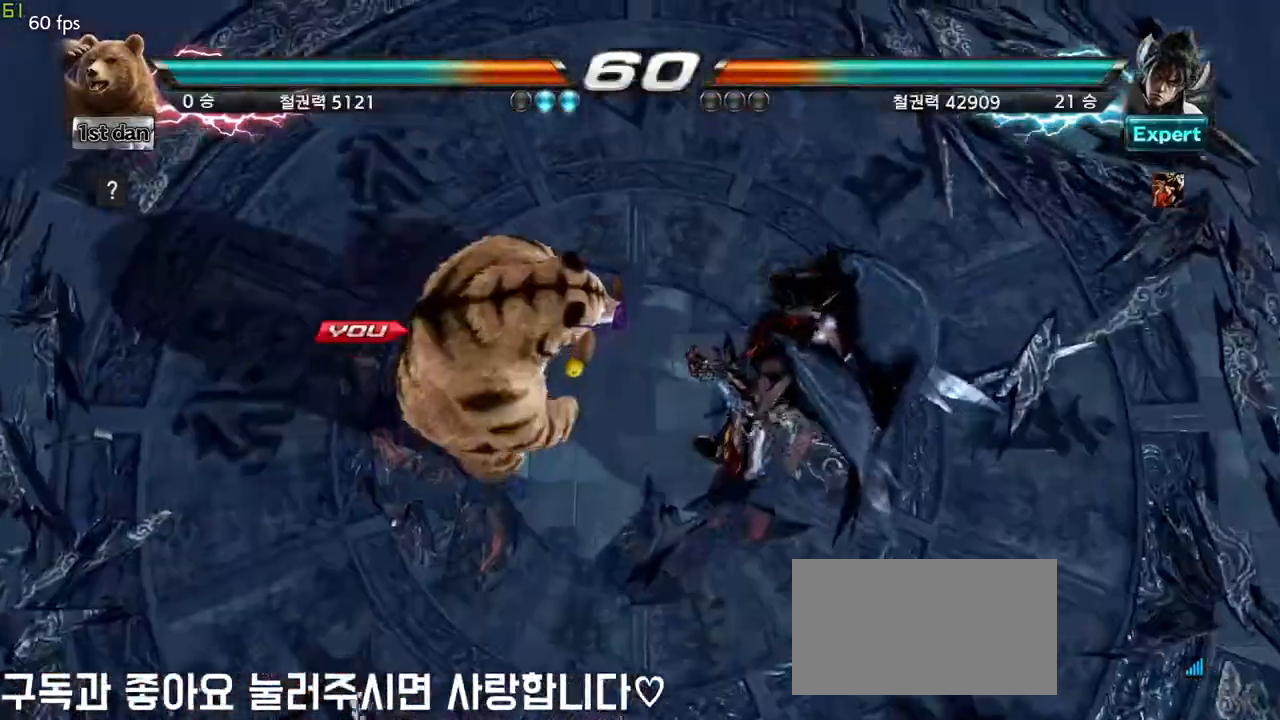
{"dt_ms": 500, "buttons": [], "left_stick": "center", "events": []}
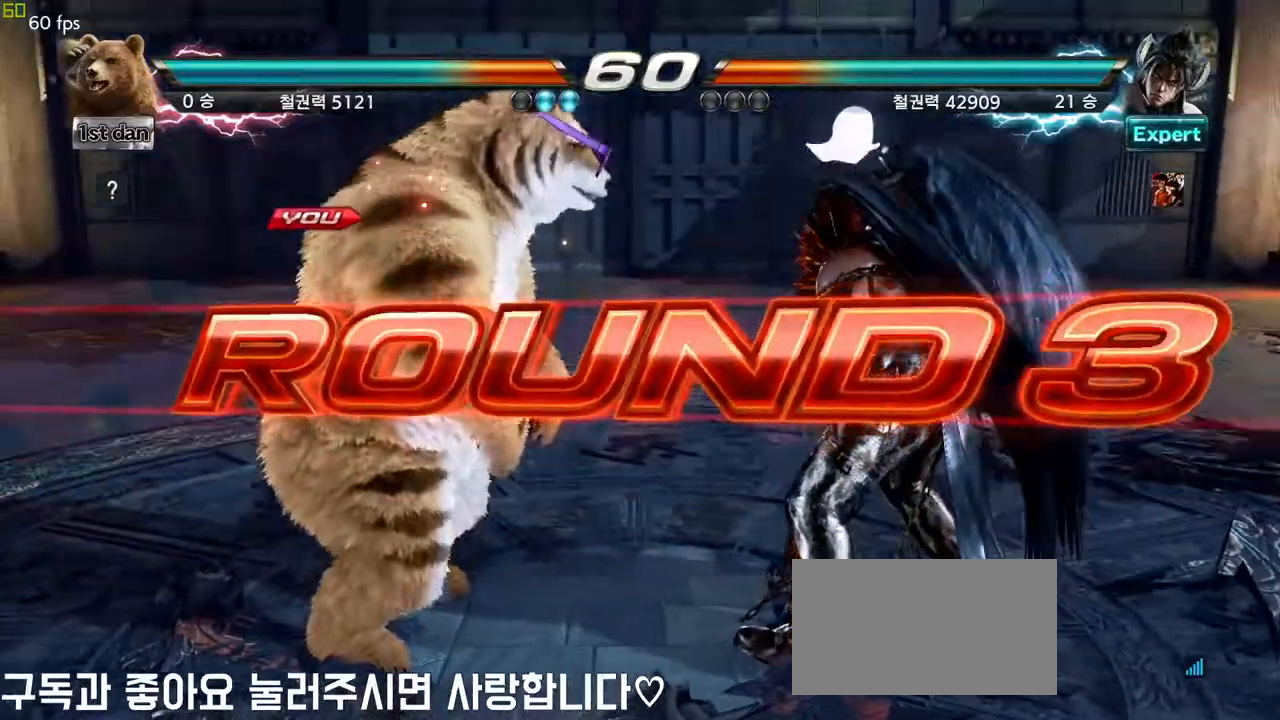
{"dt_ms": 500, "buttons": [], "left_stick": "center", "events": []}
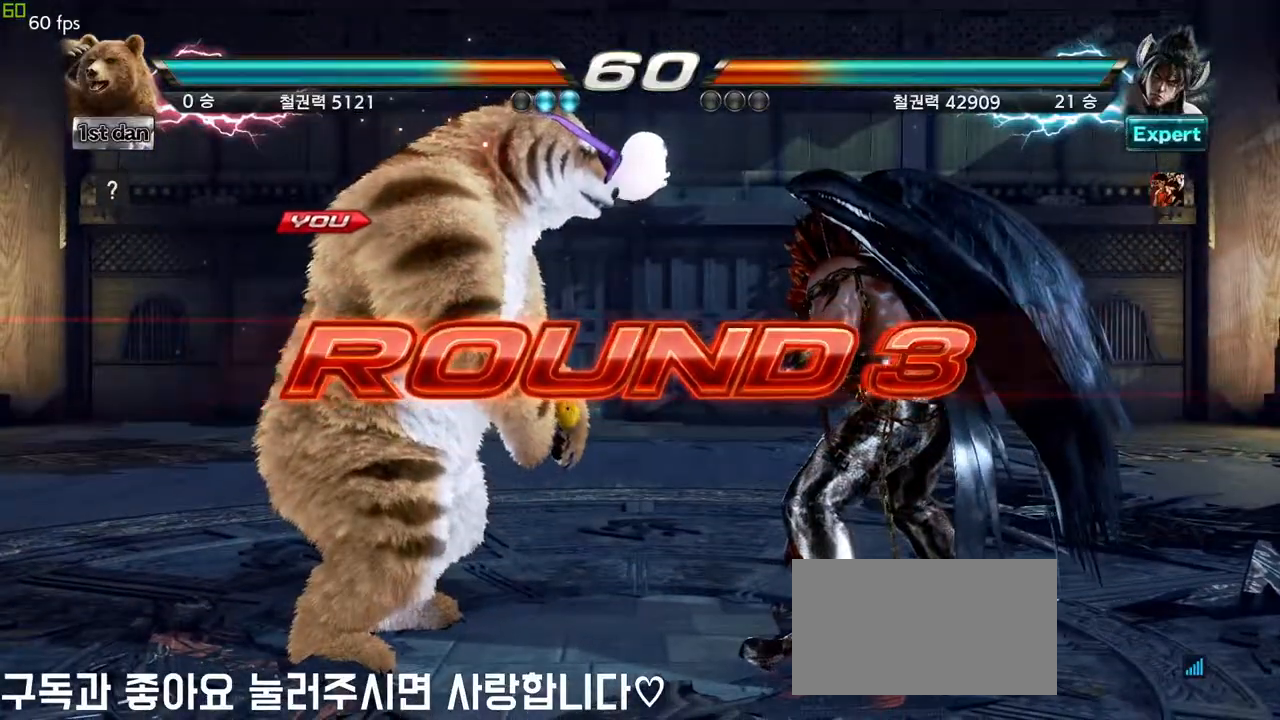
{"dt_ms": 500, "buttons": [], "left_stick": "center", "events": []}
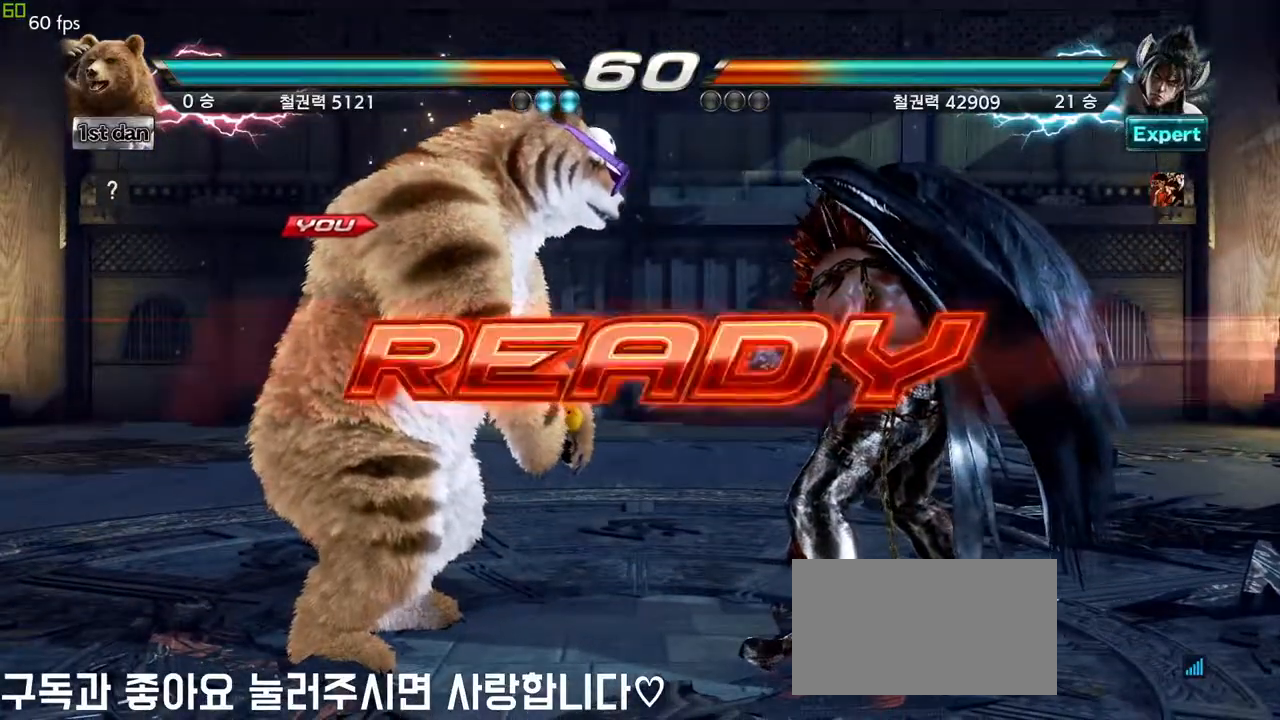
{"dt_ms": 500, "buttons": [], "left_stick": "center", "events": []}
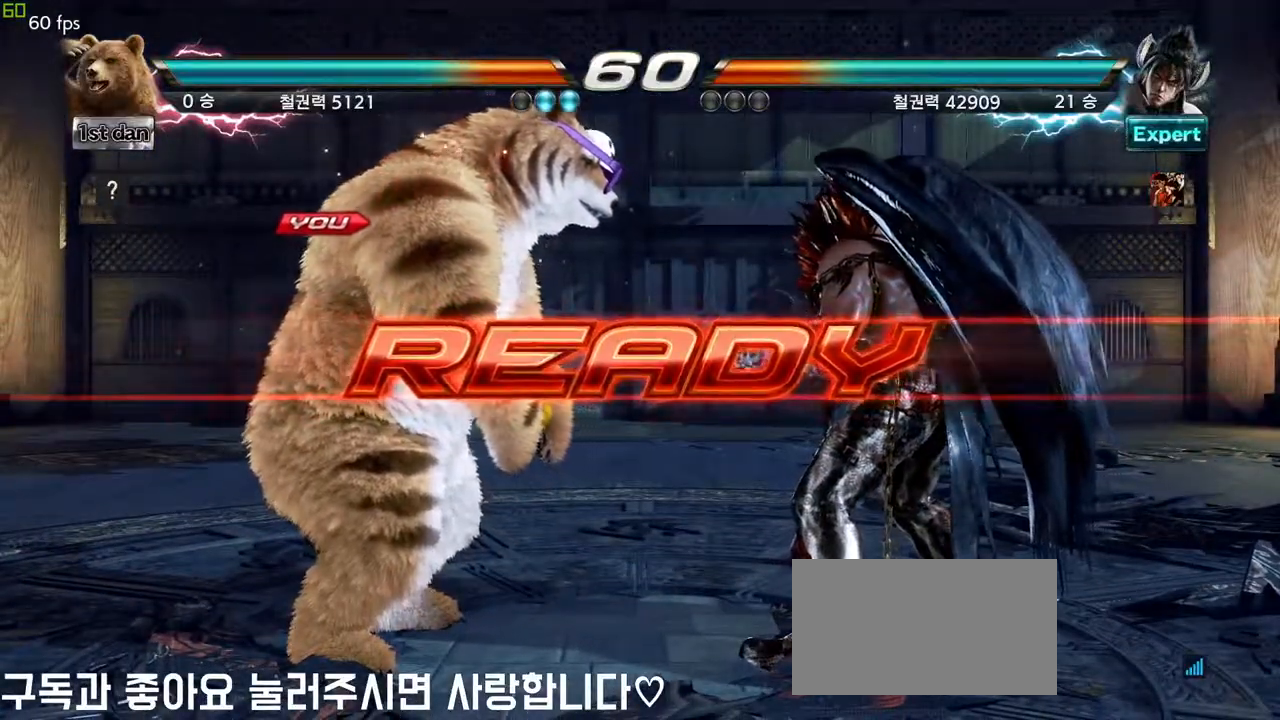
{"dt_ms": 500, "buttons": [], "left_stick": "center", "events": []}
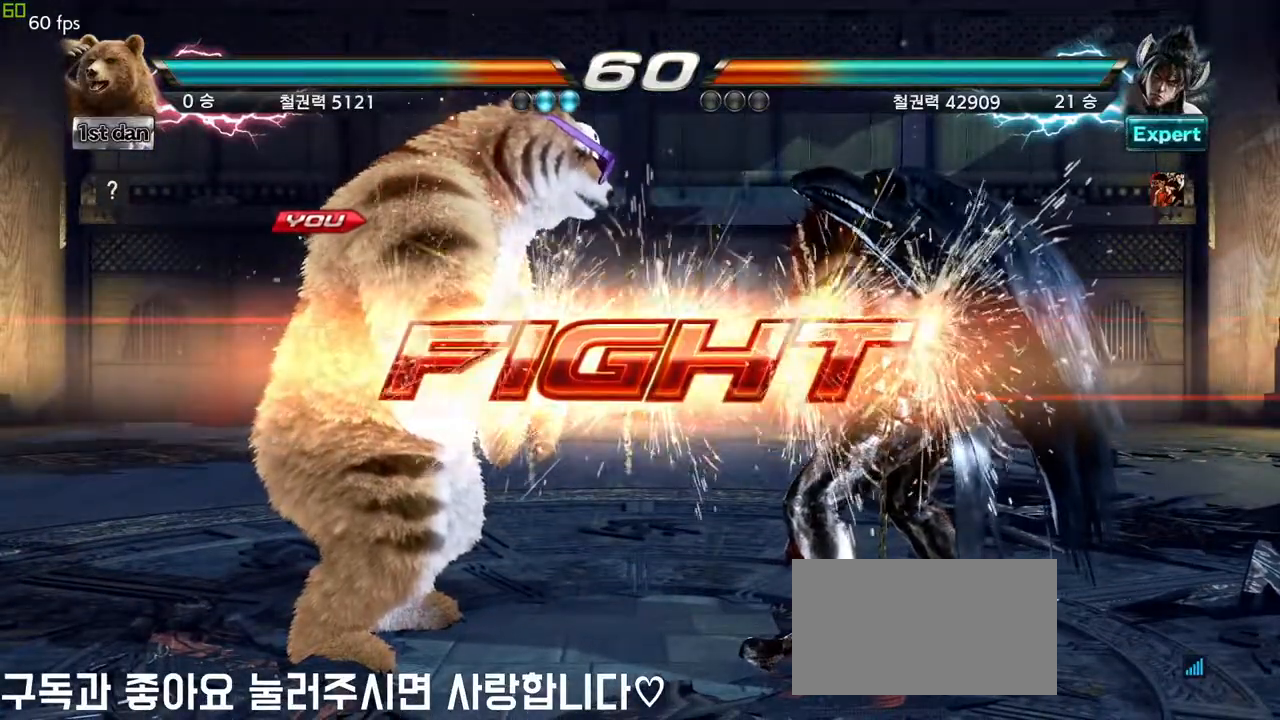
{"dt_ms": 500, "buttons": ["TRIANGLE"], "left_stick": "center", "events": [[217, "TRIANGLE", "down"], [300, "SQUARE", "down"], [350, "TRIANGLE", "up"], [383, "SQUARE", "up"], [500, "TRIANGLE", "down"]]}
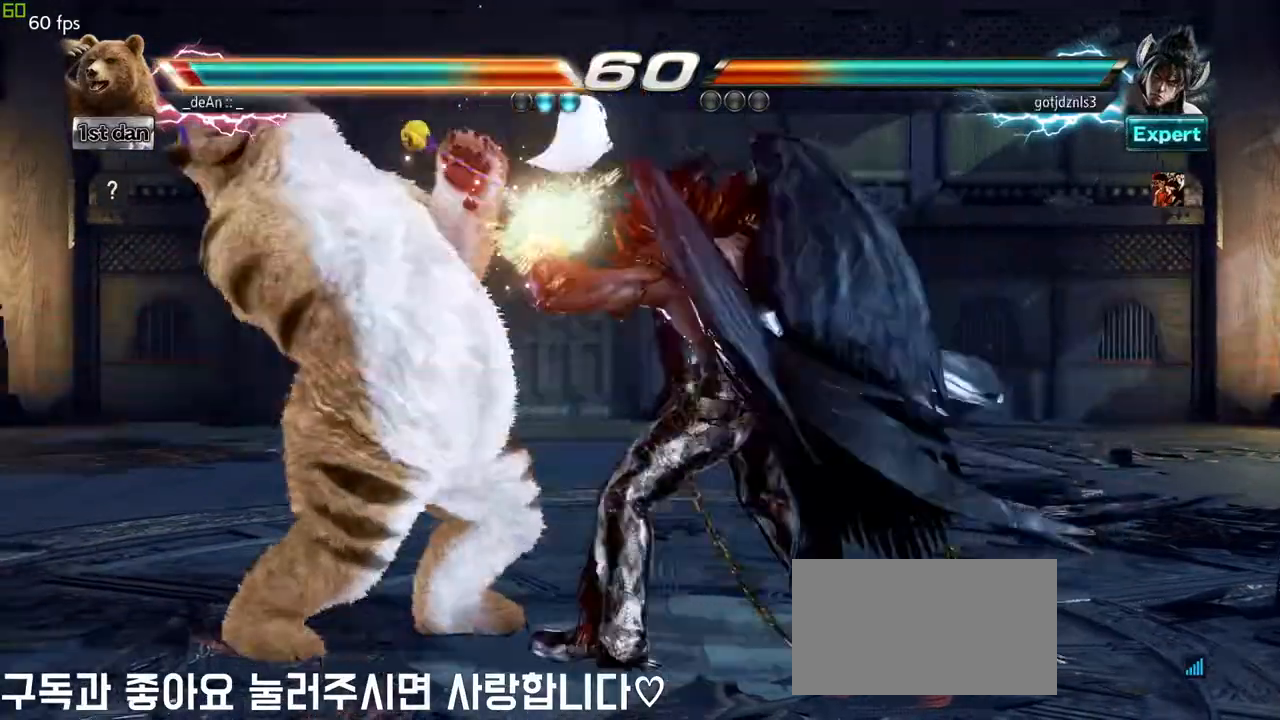
{"dt_ms": 500, "buttons": [], "left_stick": "left", "events": [[317, "left_stick", "left"], [433, "TRIANGLE", "up"]]}
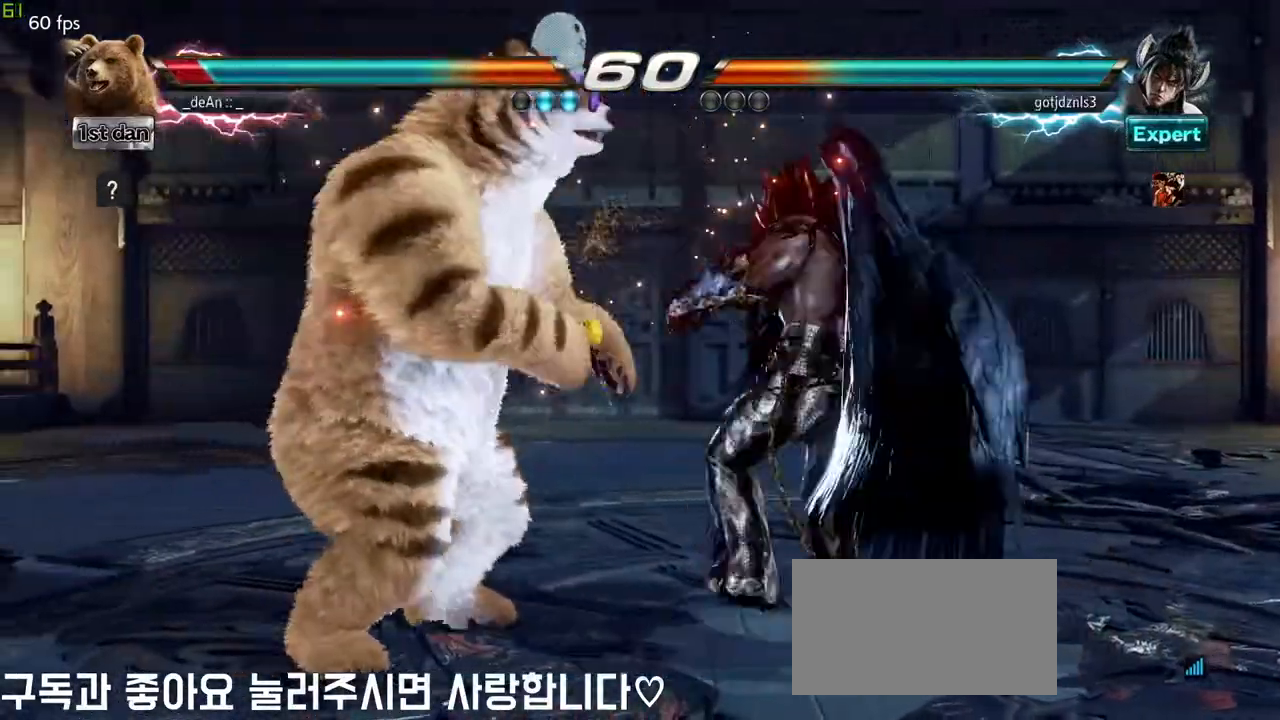
{"dt_ms": 500, "buttons": [], "left_stick": "center", "events": [[483, "left_stick", "center"]]}
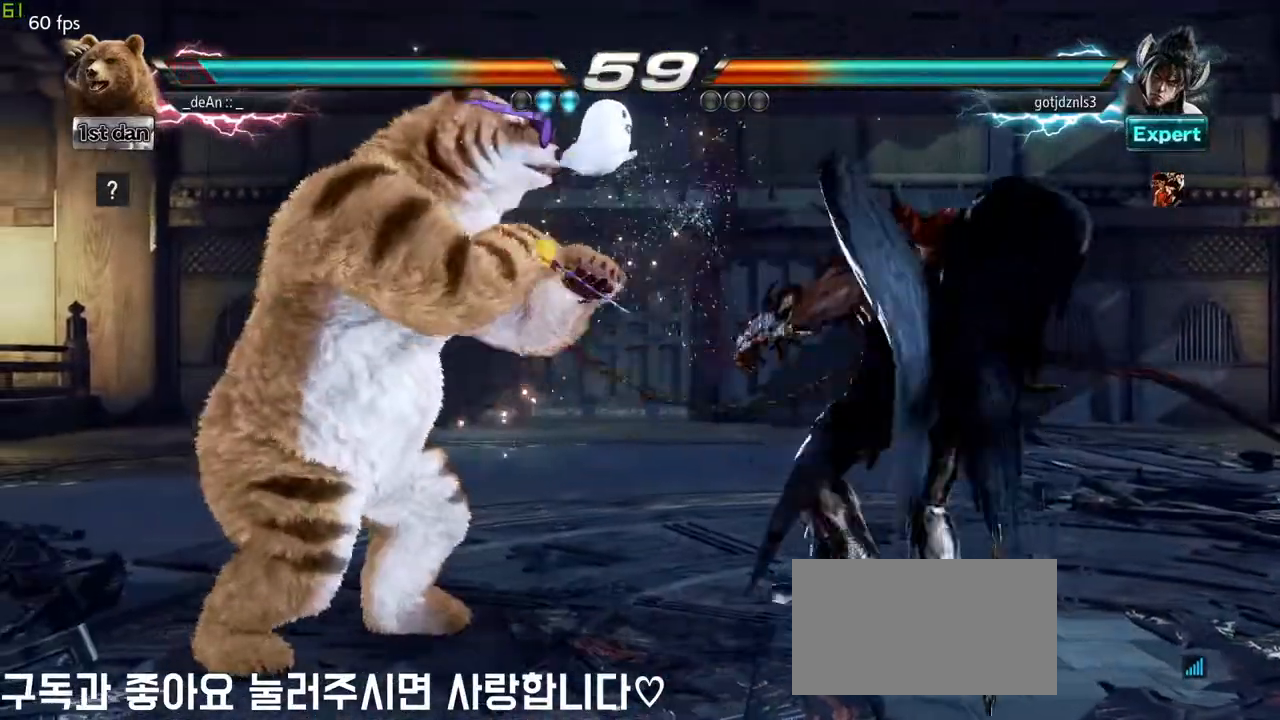
{"dt_ms": 500, "buttons": [], "left_stick": "center", "events": [[17, "SQUARE", "down"], [50, "TRIANGLE", "down"], [67, "SQUARE", "up"], [267, "TRIANGLE", "up"]]}
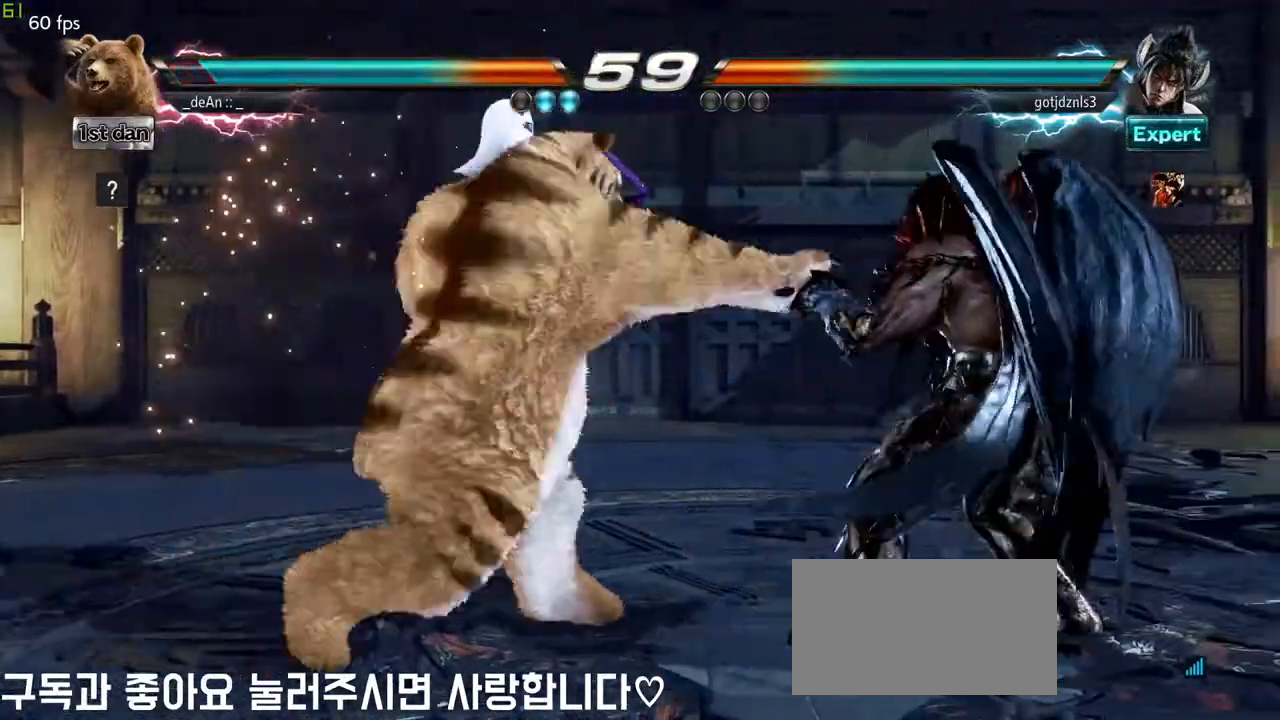
{"dt_ms": 500, "buttons": [], "left_stick": "left", "events": [[117, "left_stick", "left"], [233, "left_stick", "center"], [283, "left_stick", "left"], [367, "left_stick", "center"], [467, "left_stick", "left"]]}
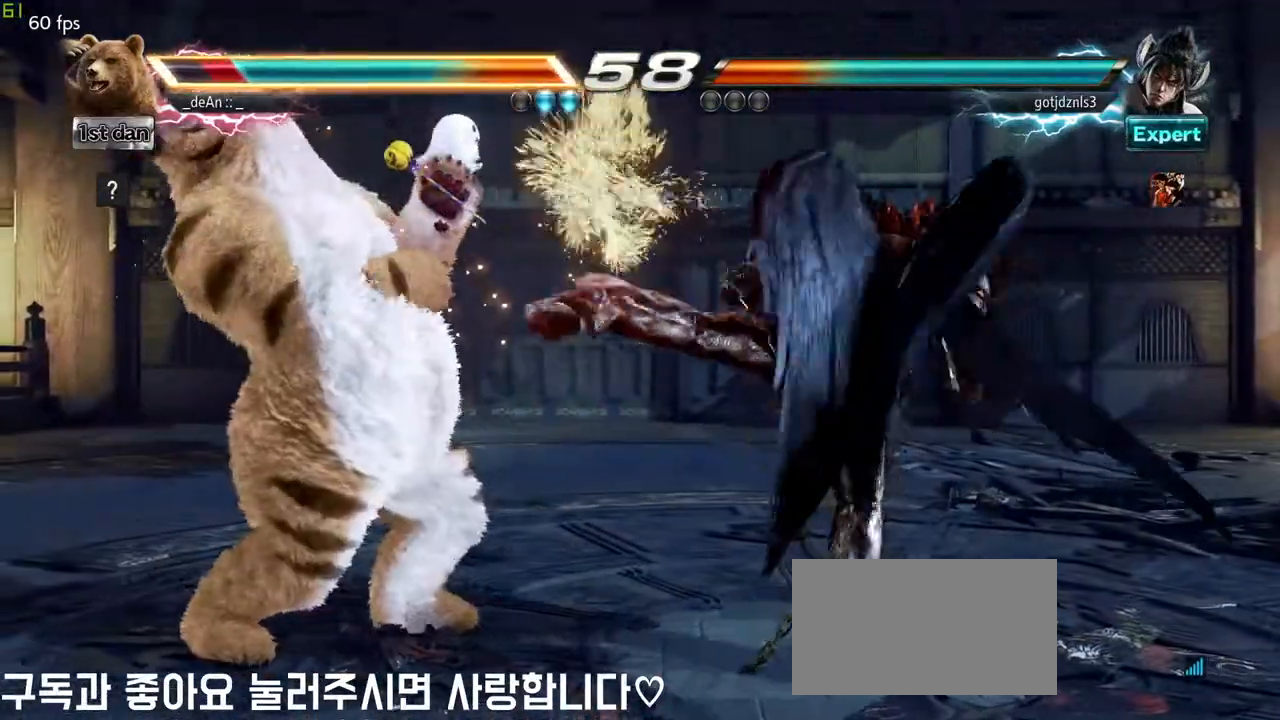
{"dt_ms": 500, "buttons": [], "left_stick": "left"}
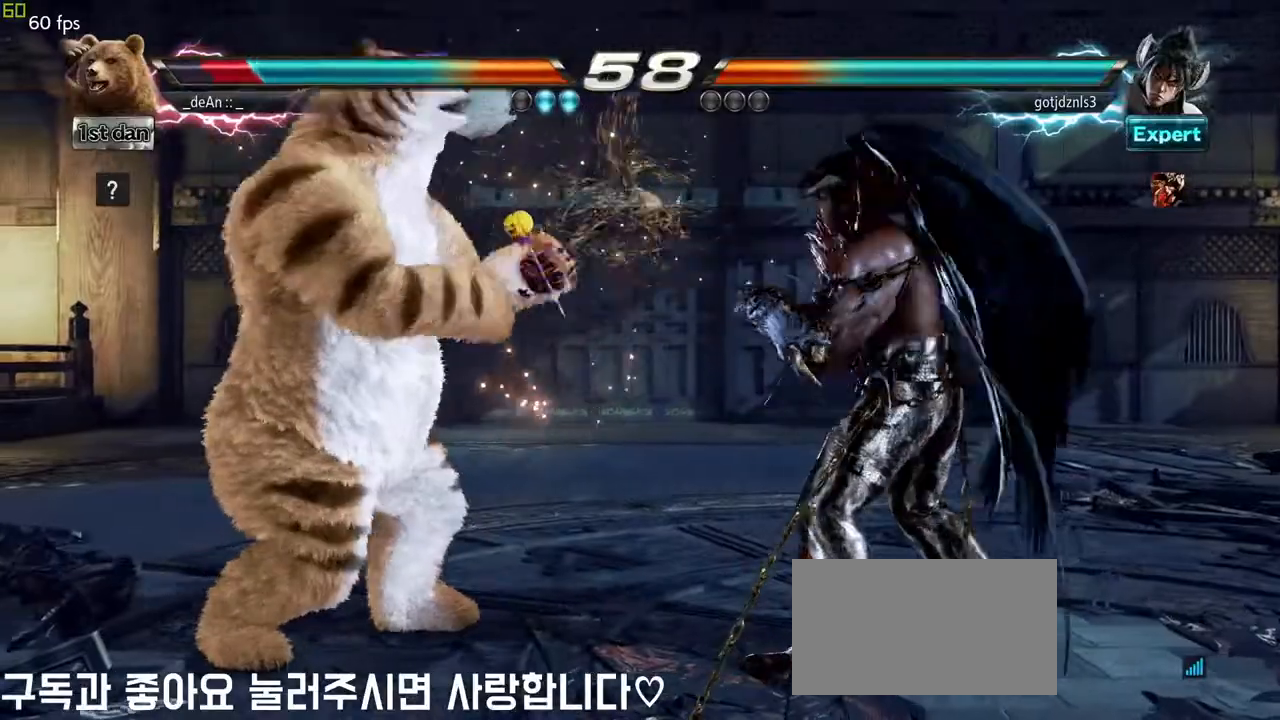
{"dt_ms": 500, "buttons": [], "left_stick": "down-right"}
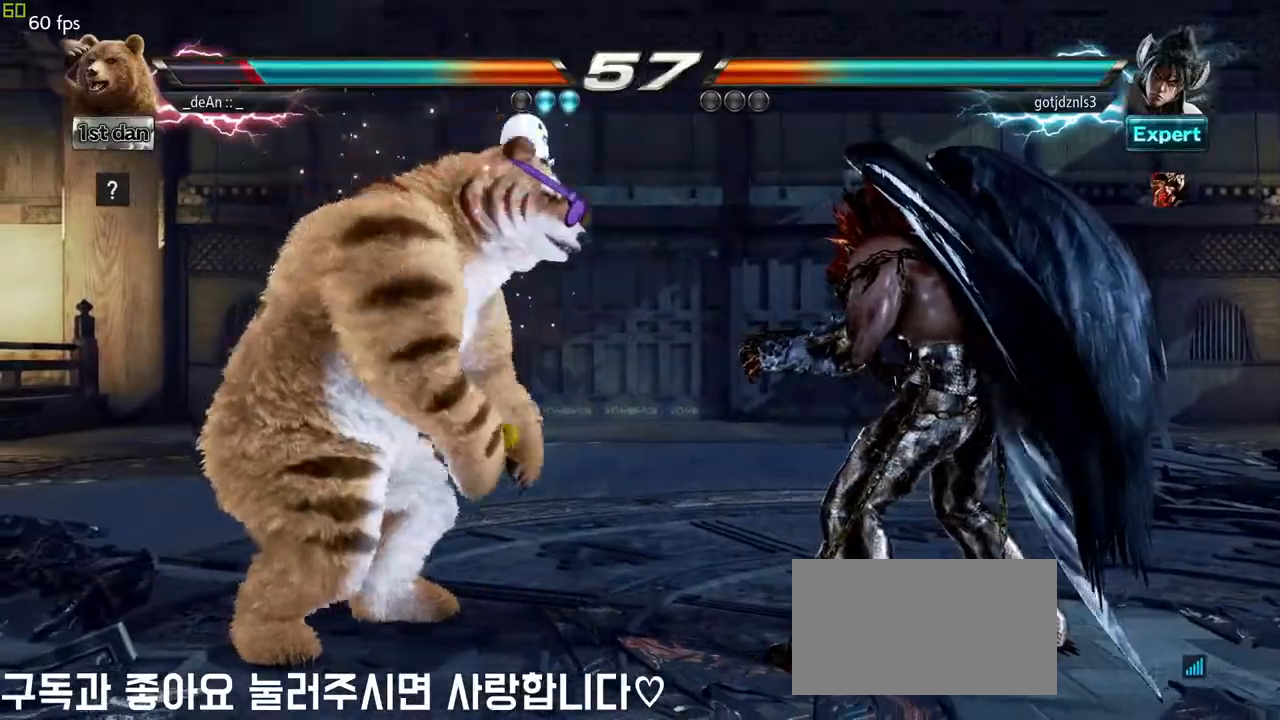
{"dt_ms": 500, "buttons": [], "left_stick": "left", "events": [[67, "left_stick", "left"], [267, "left_stick", "center"], [317, "left_stick", "right"], [383, "left_stick", "center"], [467, "left_stick", "left"]]}
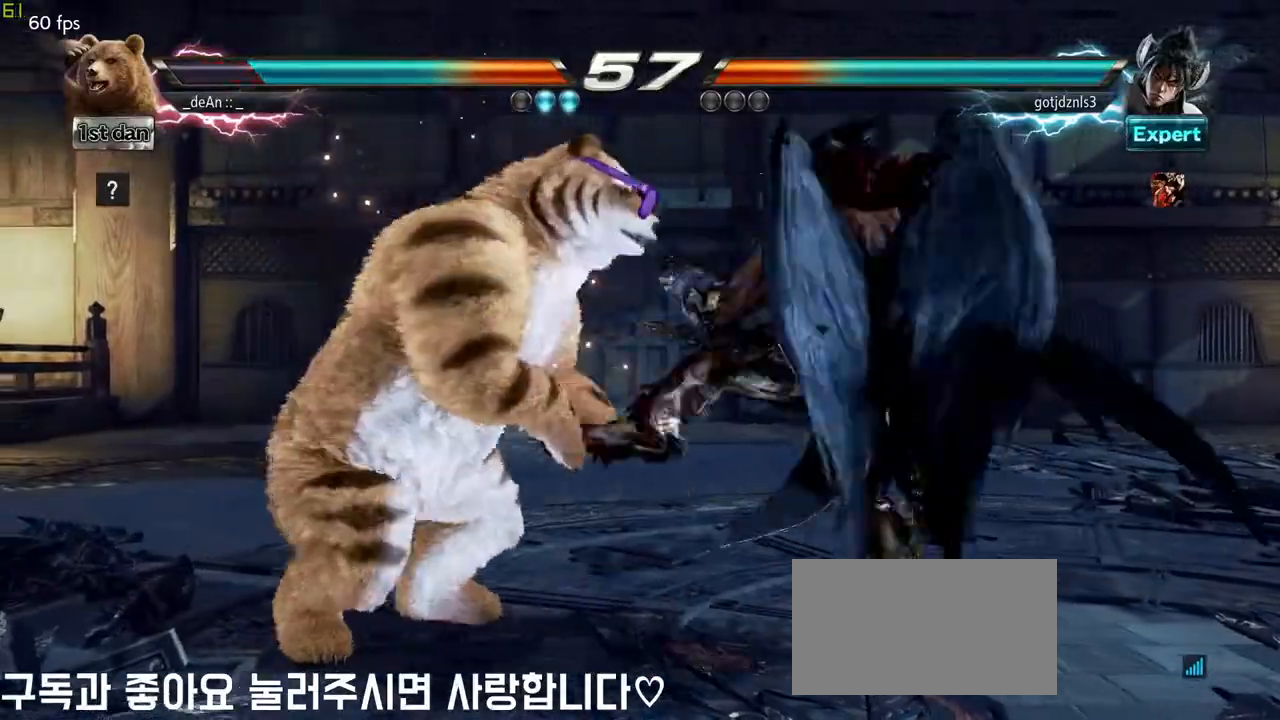
{"dt_ms": 500, "buttons": [], "left_stick": "center", "events": [[167, "left_stick", "center"]]}
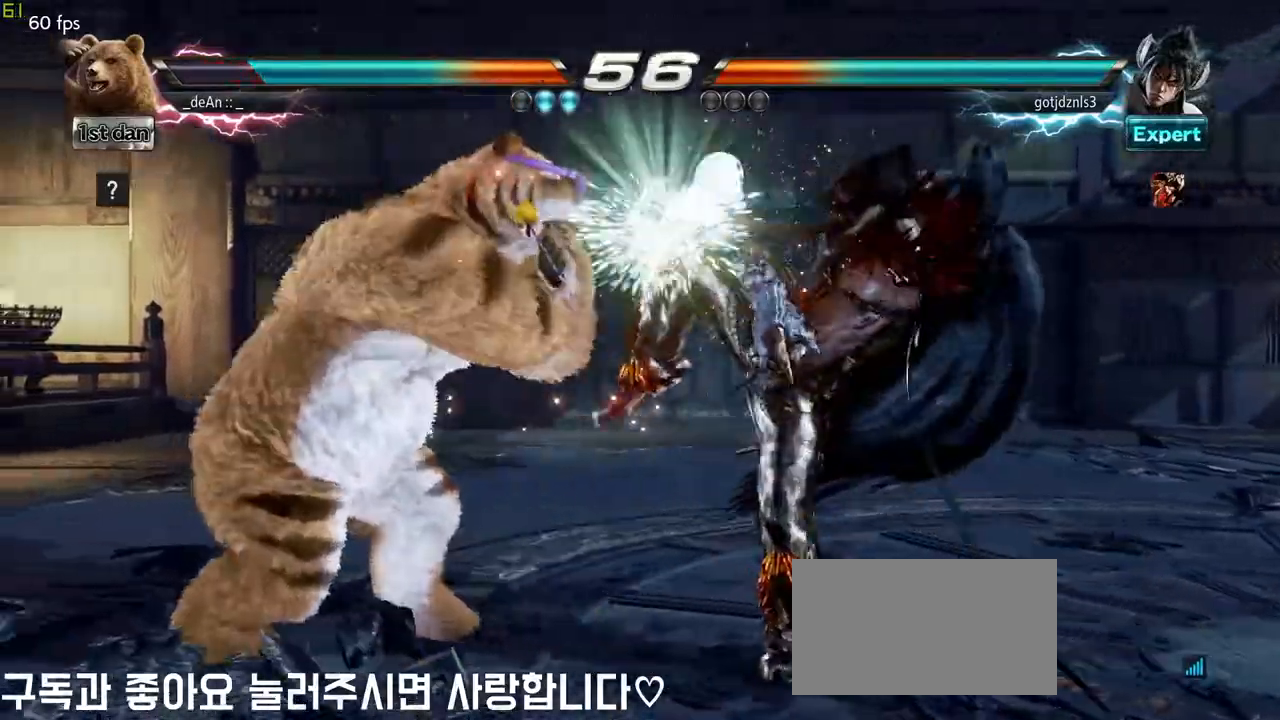
{"dt_ms": 500, "buttons": ["TRIANGLE"], "left_stick": "center"}
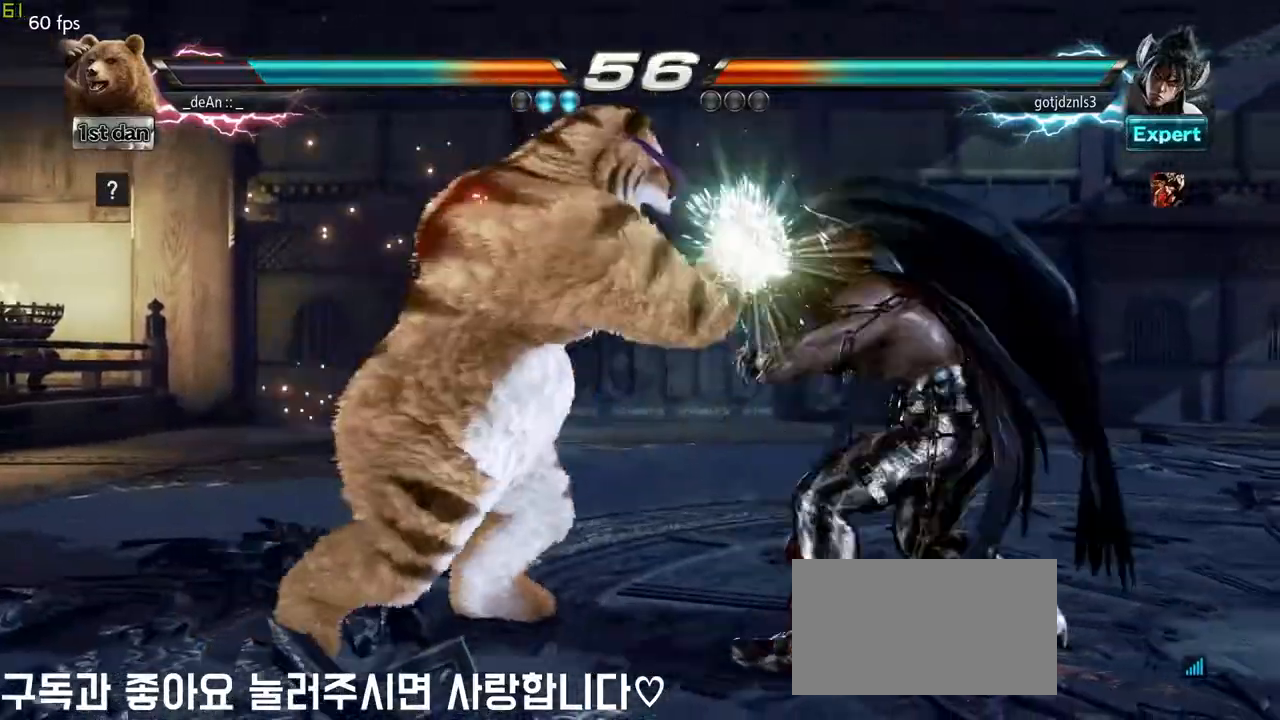
{"dt_ms": 500, "buttons": ["TRIANGLE"], "left_stick": "center", "events": []}
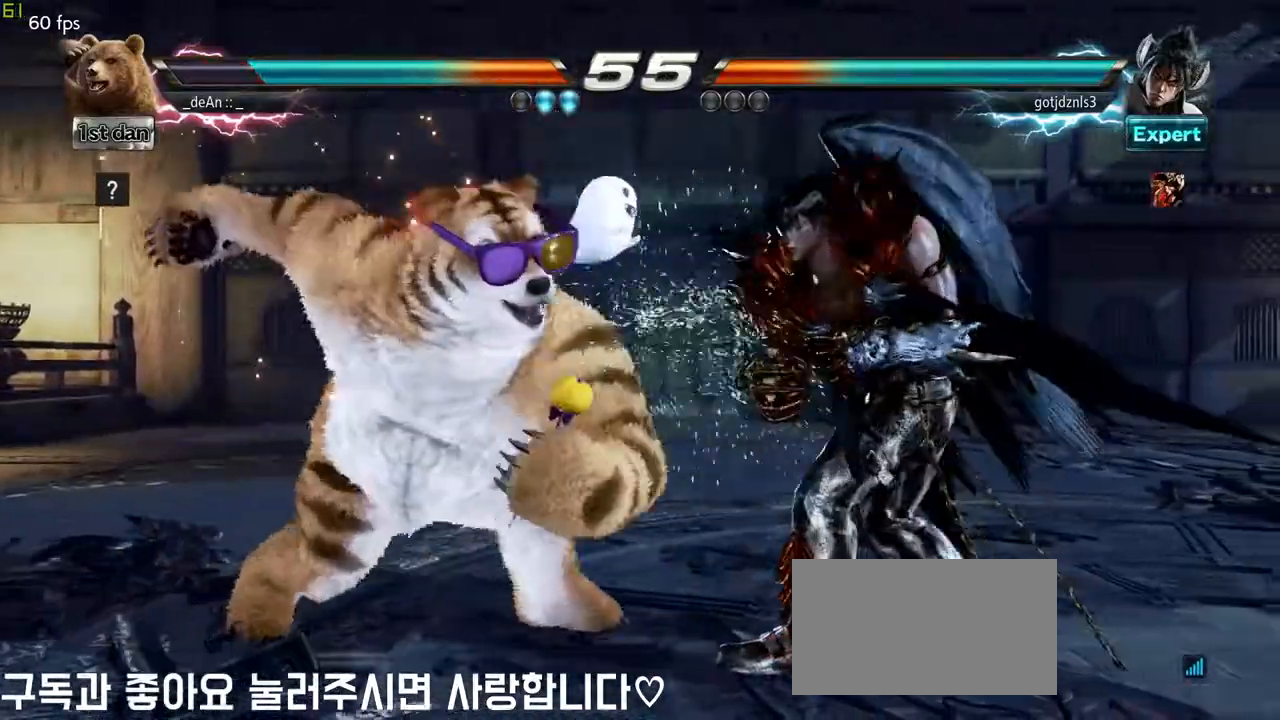
{"dt_ms": 500, "buttons": ["TRIANGLE"], "left_stick": "center", "events": []}
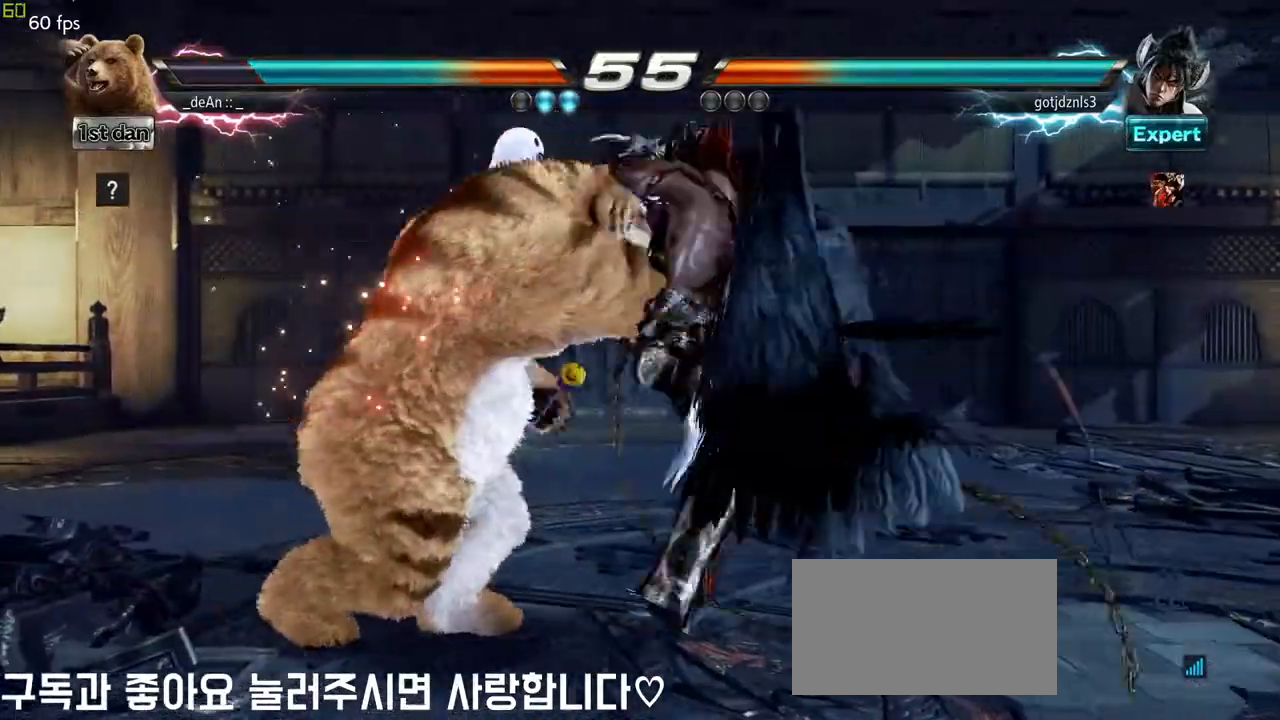
{"dt_ms": 500, "buttons": [], "left_stick": "left", "events": [[83, "left_stick", "left"], [117, "TRIANGLE", "up"]]}